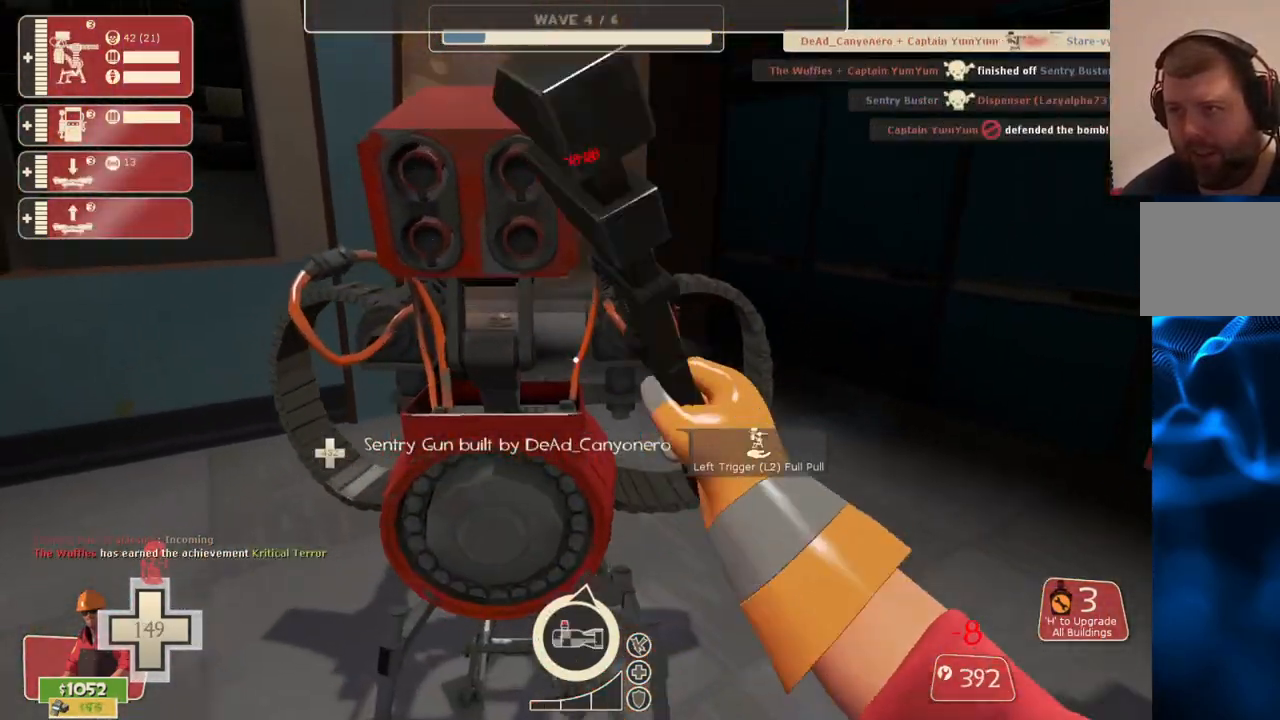
Gameplay with a controller (PlayStation layout); each line is a JSON object with the inputs held at the frame after it. "events" lists button and stick changes between this image and that frame as [ms after this image, input, new state], when the widget could be followed in between.
{"buttons": ["R2"], "left_stick": "center", "right_stick": "center", "events": []}
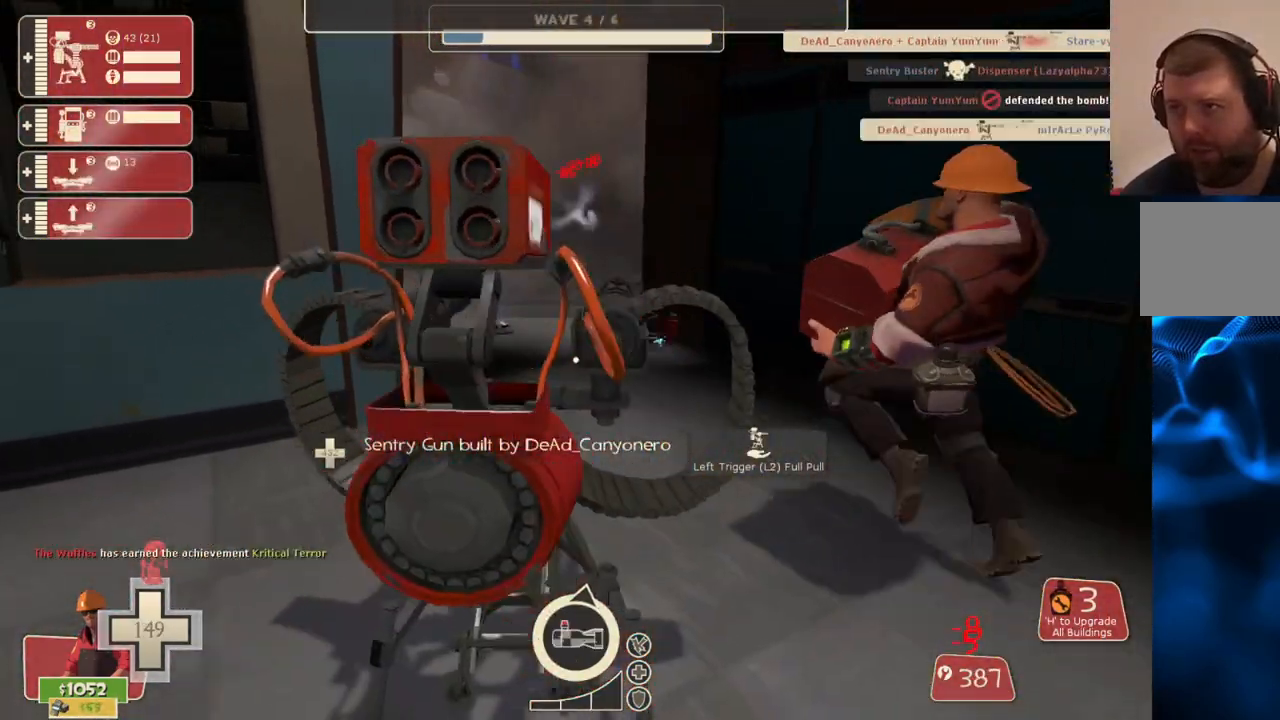
{"buttons": ["R2"], "left_stick": "center", "right_stick": "center", "events": []}
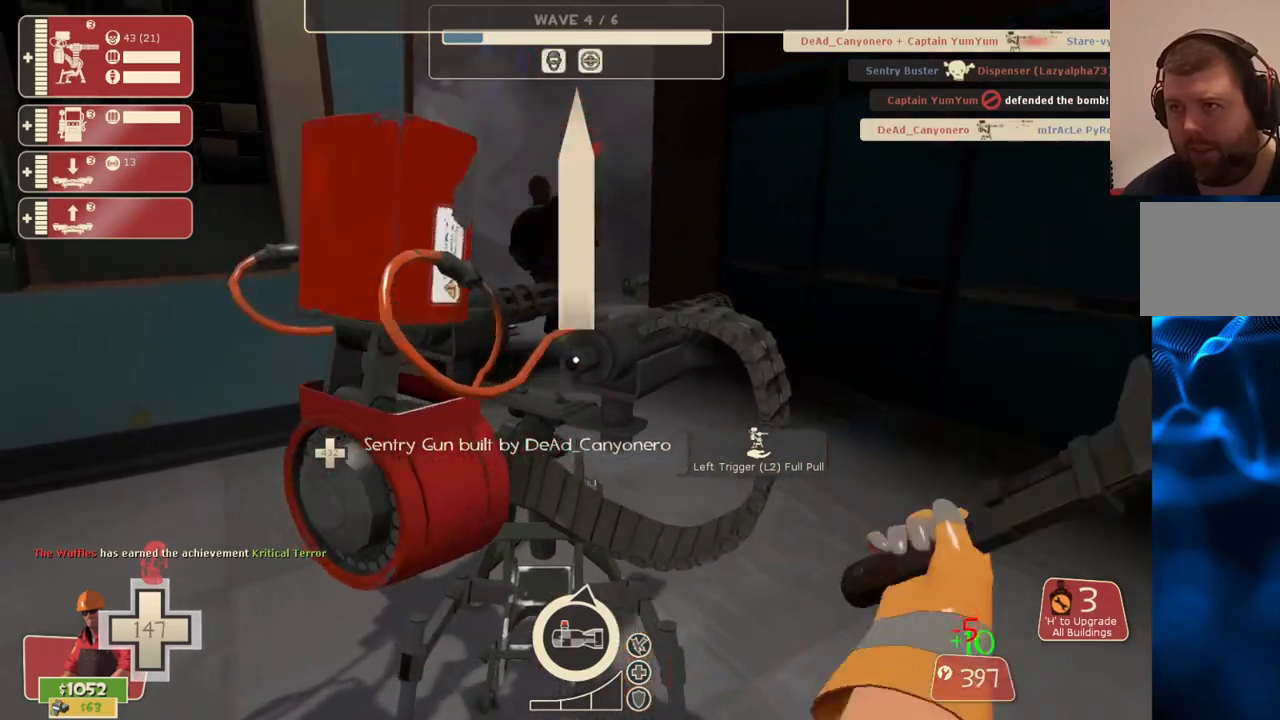
{"buttons": ["R2"], "left_stick": "center", "right_stick": "center", "events": []}
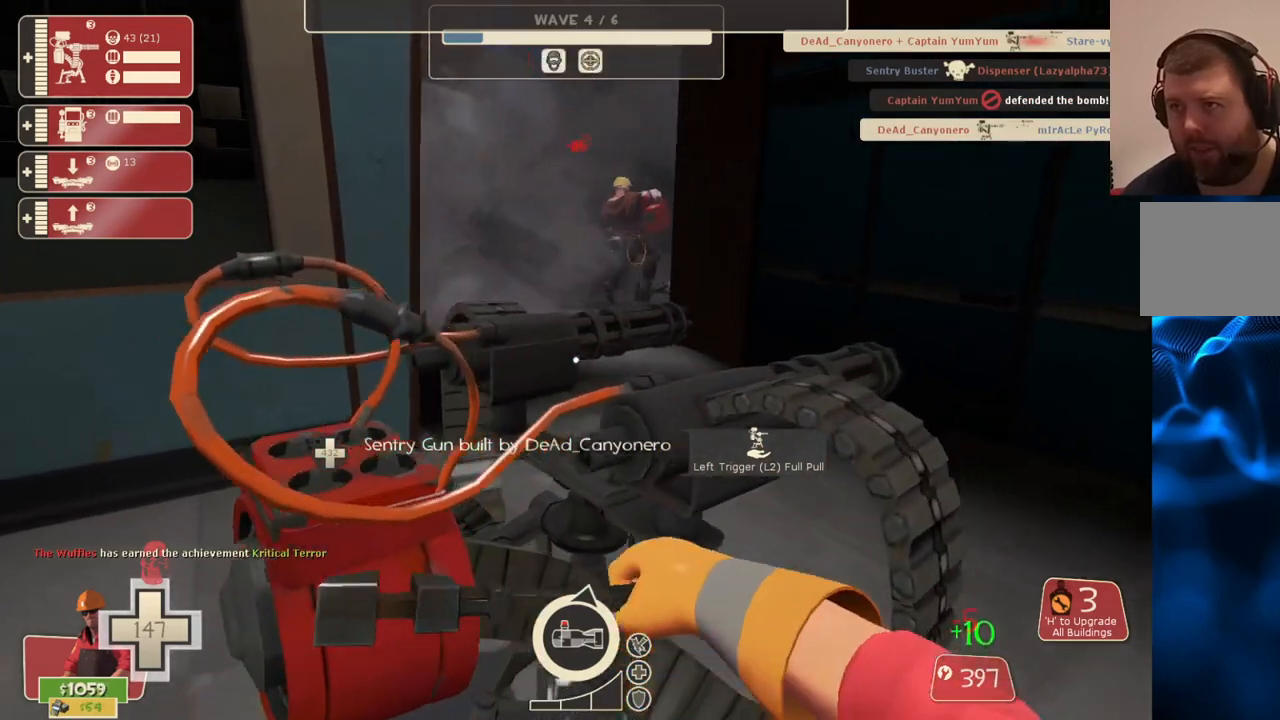
{"buttons": ["R2"], "left_stick": "center", "right_stick": "center", "events": []}
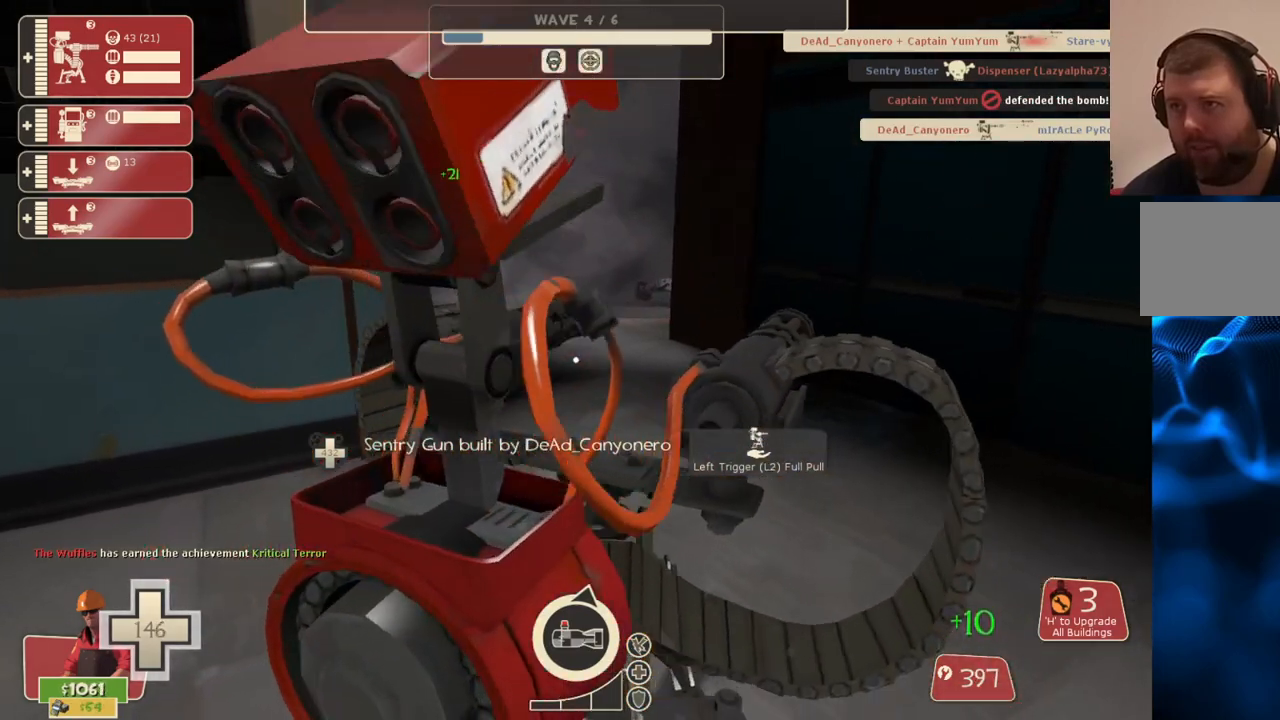
{"buttons": ["R2"], "left_stick": "center", "right_stick": "center", "events": []}
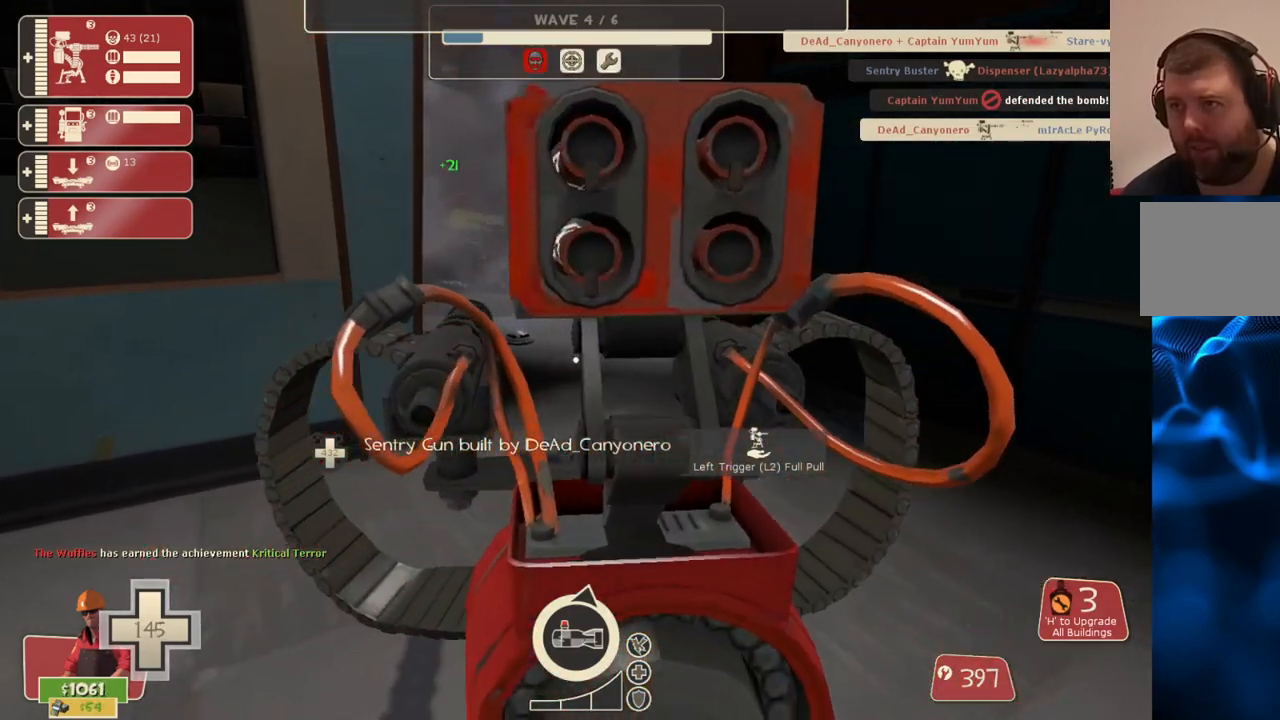
{"buttons": ["R2"], "left_stick": "center", "right_stick": "center", "events": []}
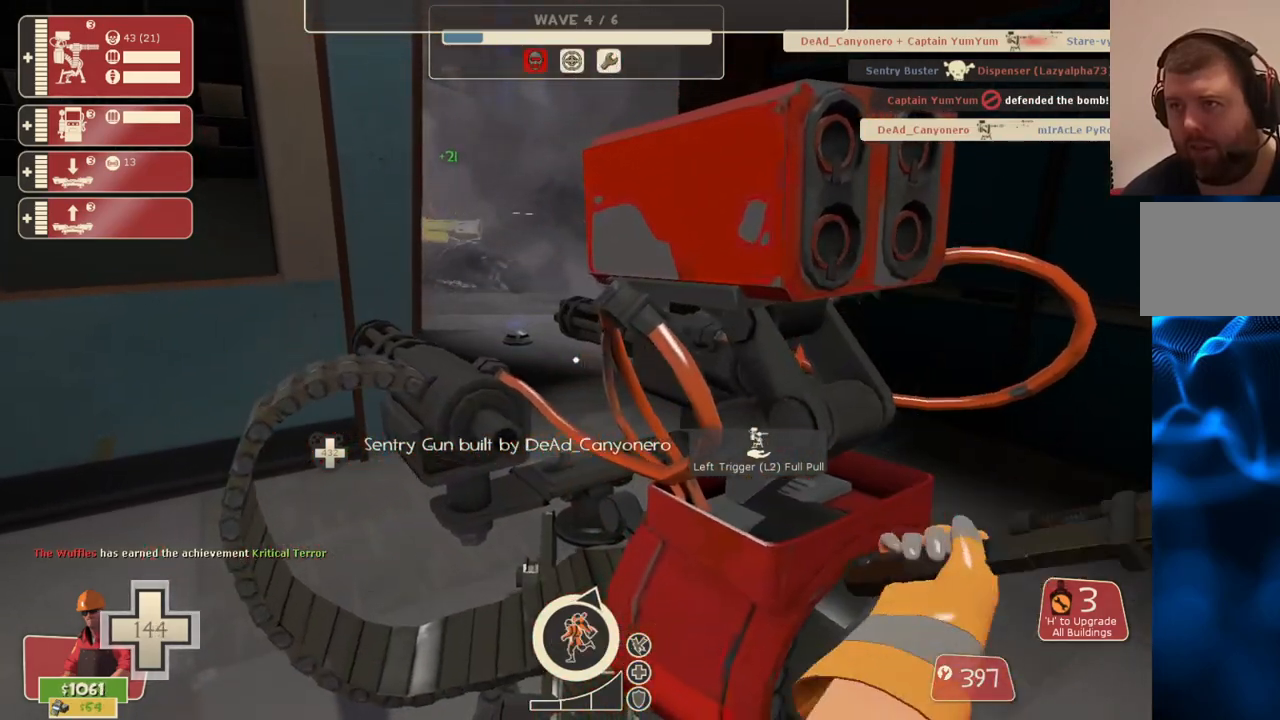
{"buttons": [], "left_stick": "center", "right_stick": "center", "events": [[467, "R2", "up"]]}
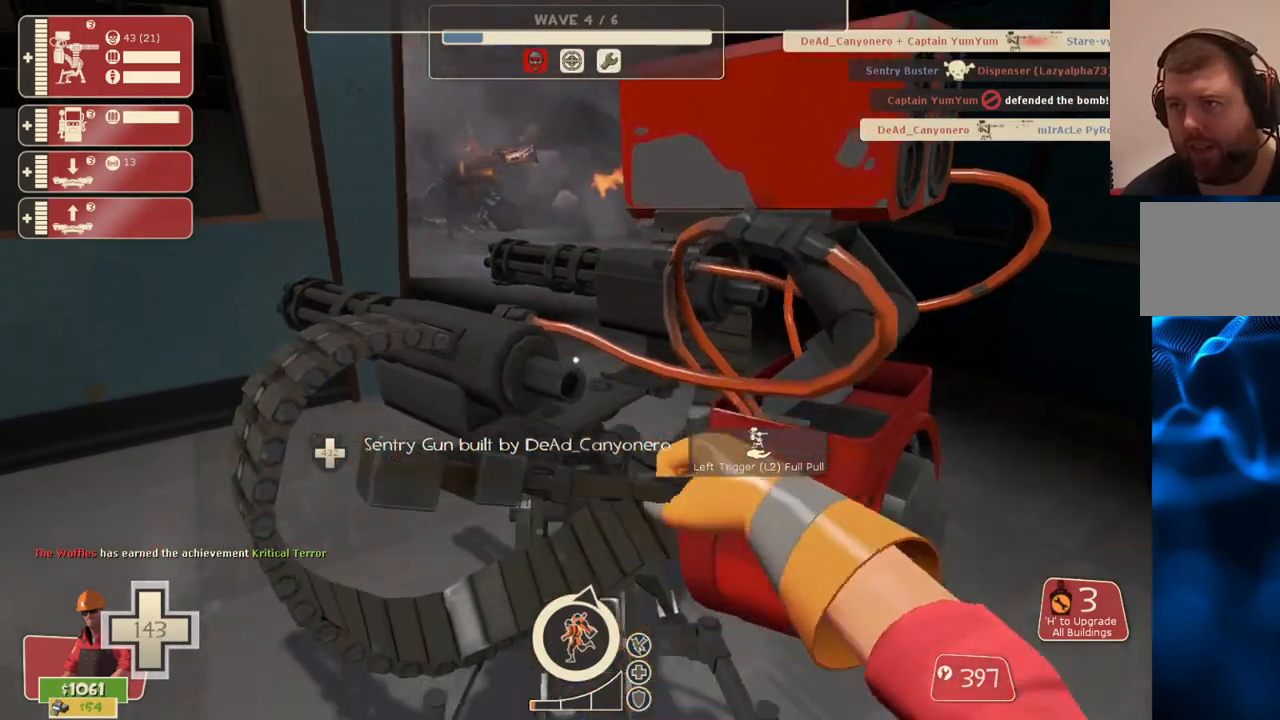
{"buttons": [], "left_stick": "up", "right_stick": "center", "events": [[300, "L2", "down"], [450, "left_stick", "up"], [483, "L2", "up"]]}
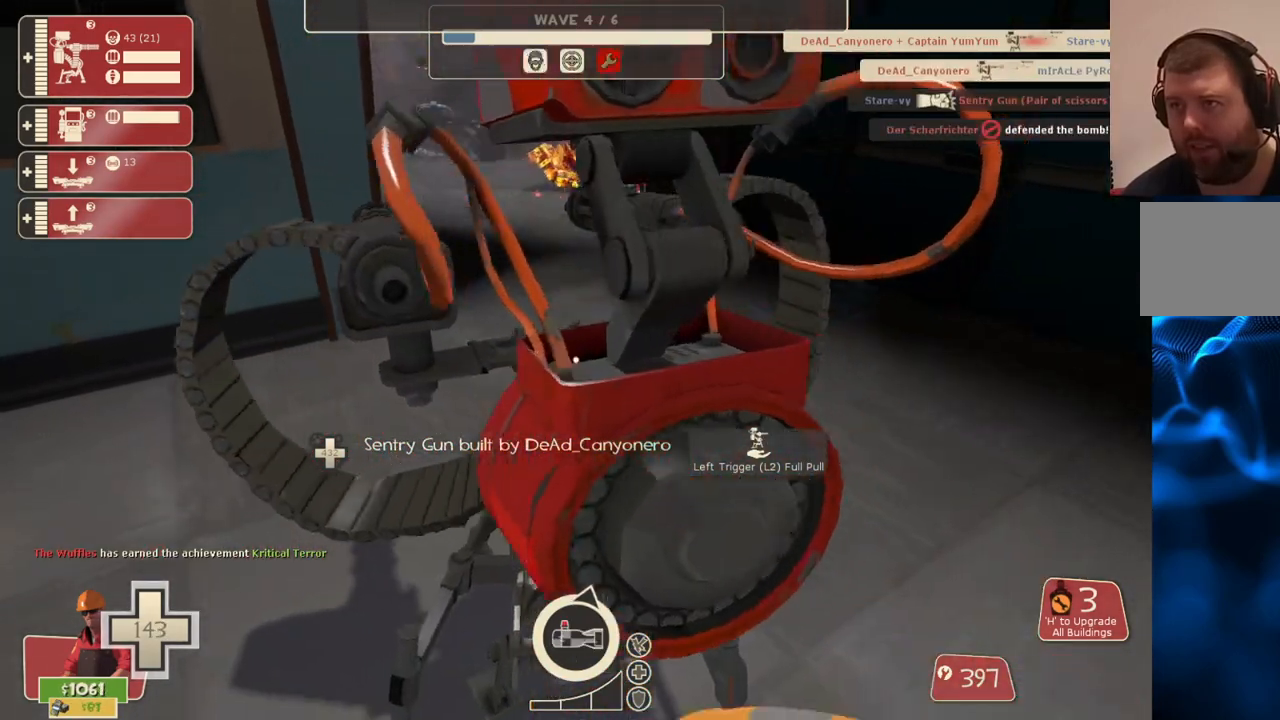
{"buttons": [], "left_stick": "up", "right_stick": "down-left", "events": [[500, "right_stick", "down-left"]]}
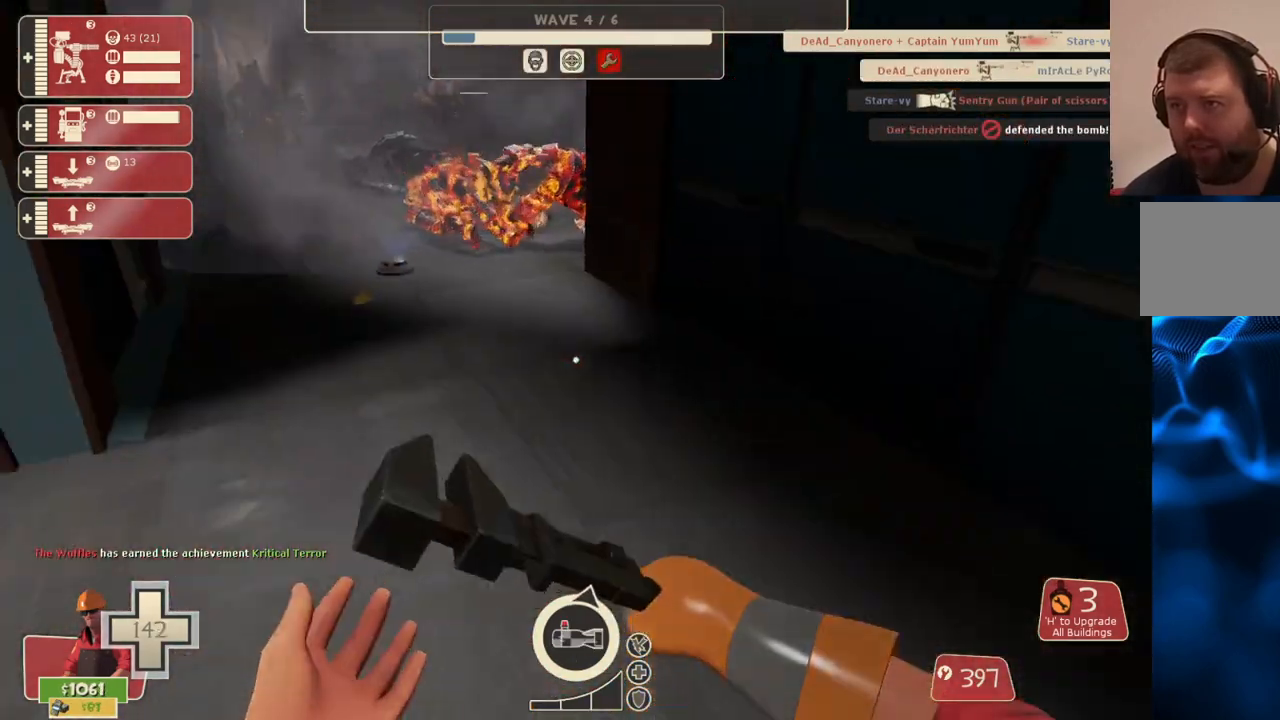
{"buttons": [], "left_stick": "down-right", "right_stick": "left", "events": [[117, "right_stick", "center"], [300, "left_stick", "down-right"], [450, "right_stick", "left"]]}
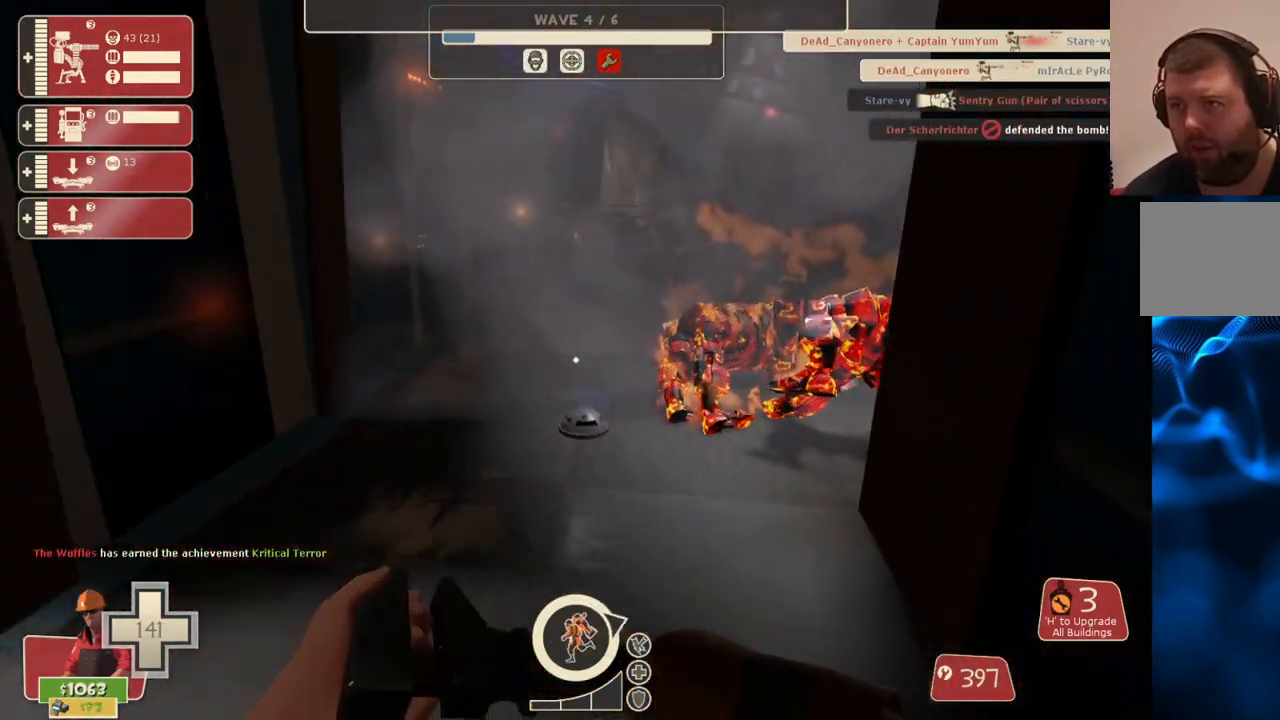
{"buttons": [], "left_stick": "left", "right_stick": "center", "events": [[33, "left_stick", "down-left"], [33, "right_stick", "center"], [217, "left_stick", "left"]]}
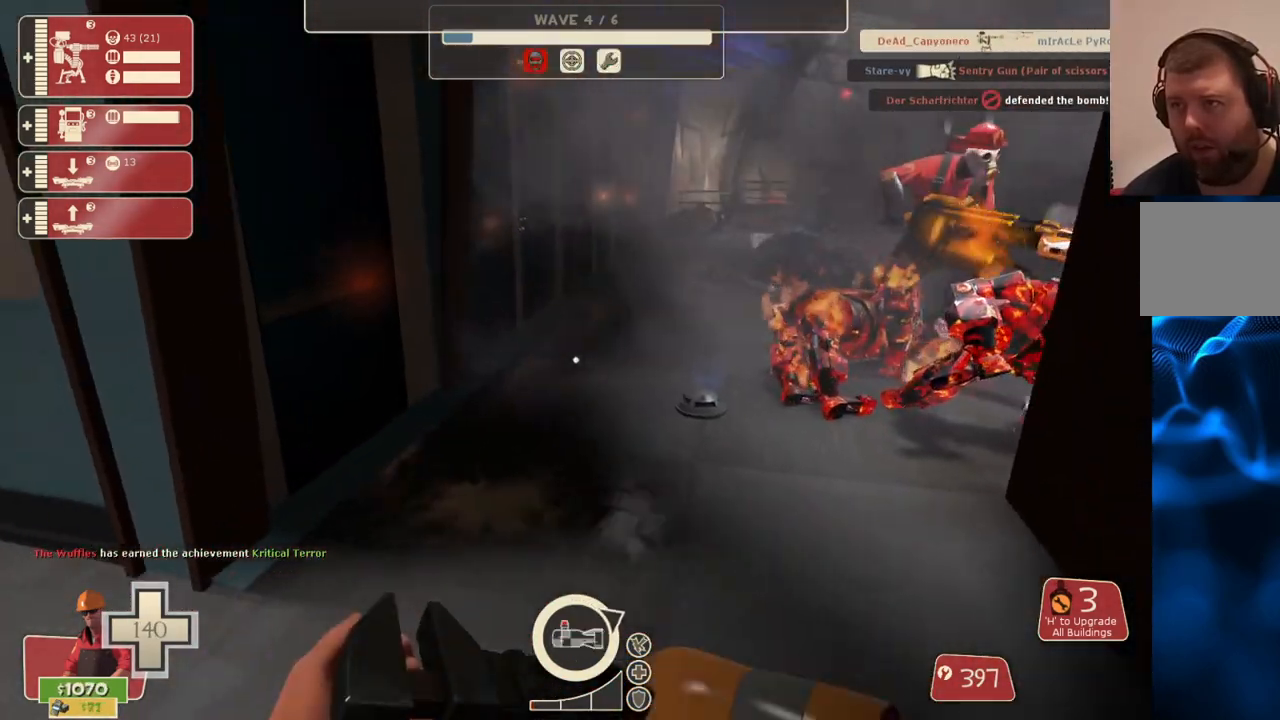
{"buttons": ["R2"], "left_stick": "left", "right_stick": "left", "events": [[33, "left_stick", "down-left"], [100, "right_stick", "left"], [283, "R2", "down"], [300, "left_stick", "left"]]}
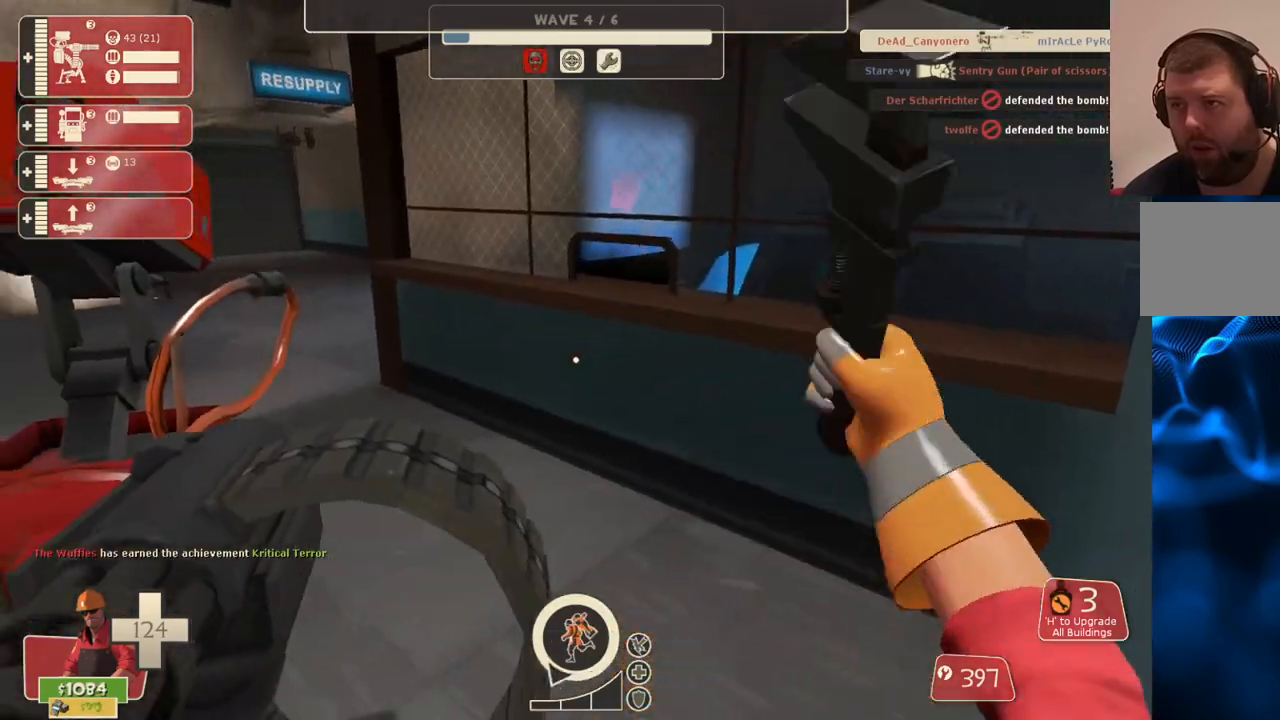
{"buttons": ["R2"], "left_stick": "left", "right_stick": "center", "events": [[250, "right_stick", "center"]]}
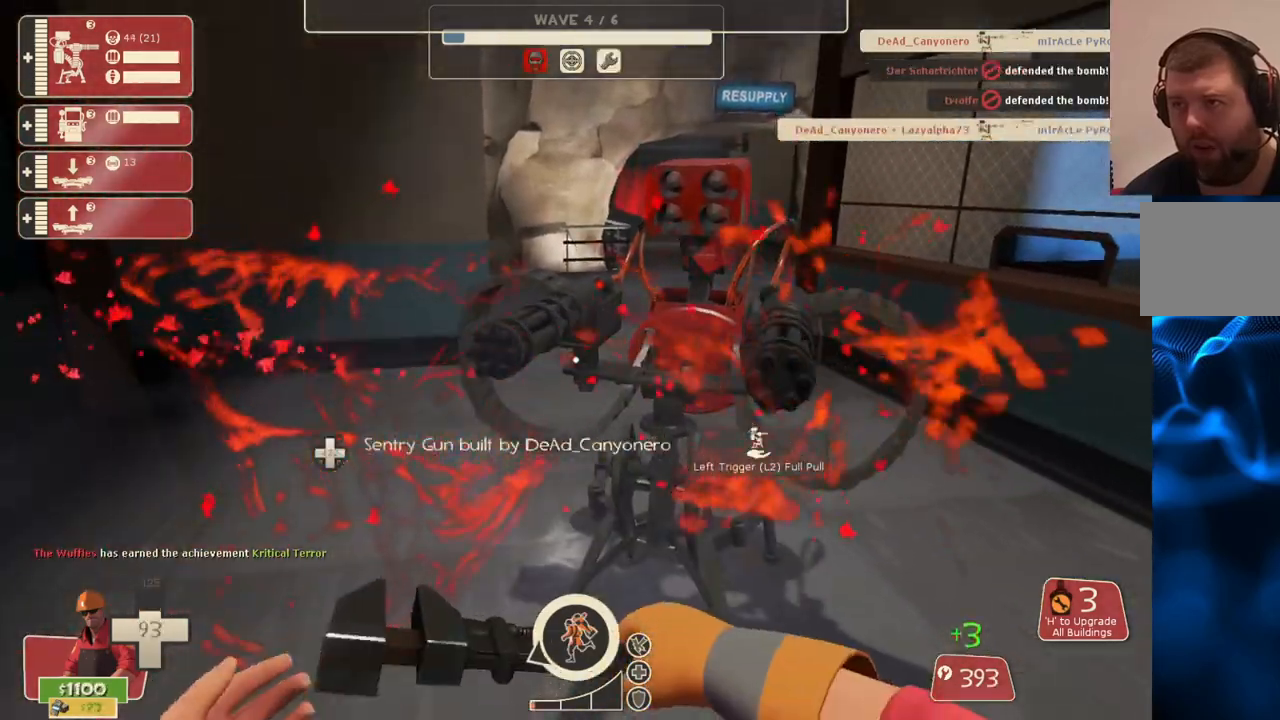
{"buttons": ["R2"], "left_stick": "up-left", "right_stick": "center", "events": [[233, "left_stick", "up-left"]]}
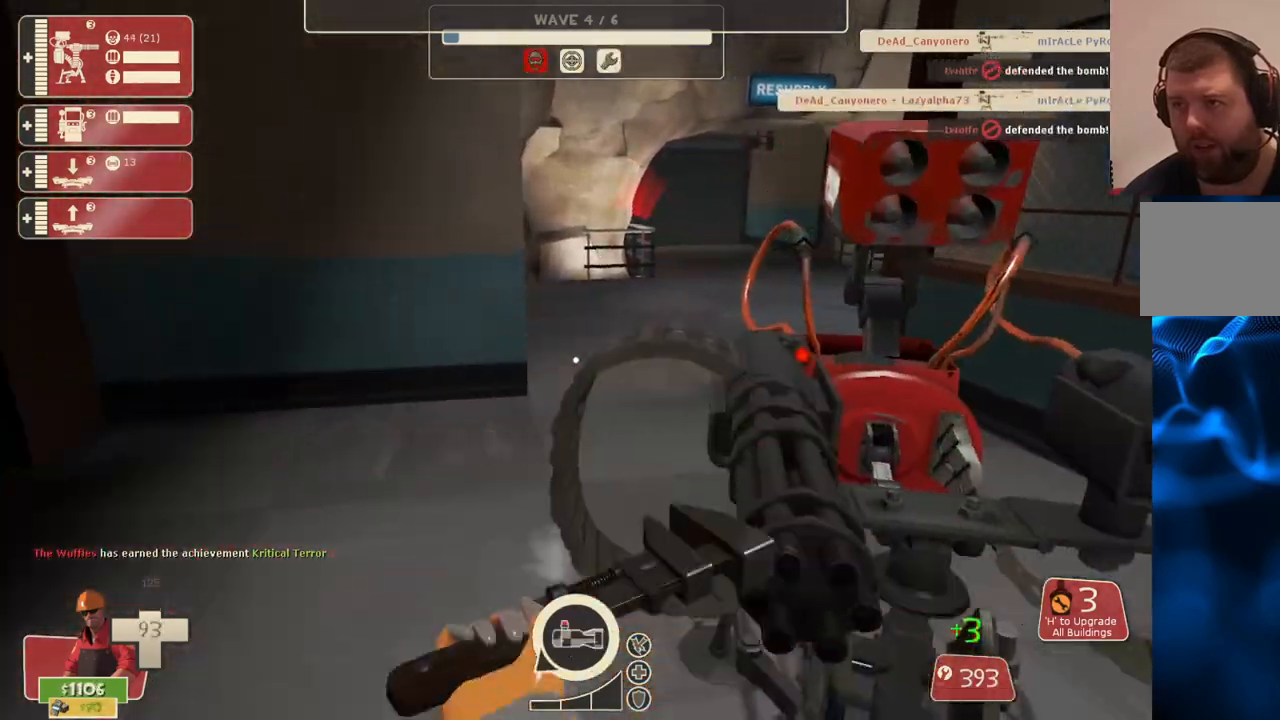
{"buttons": ["R2"], "left_stick": "up-right", "right_stick": "left", "events": [[100, "right_stick", "left"], [233, "left_stick", "up"], [317, "right_stick", "center"], [450, "left_stick", "up-right"], [467, "right_stick", "left"]]}
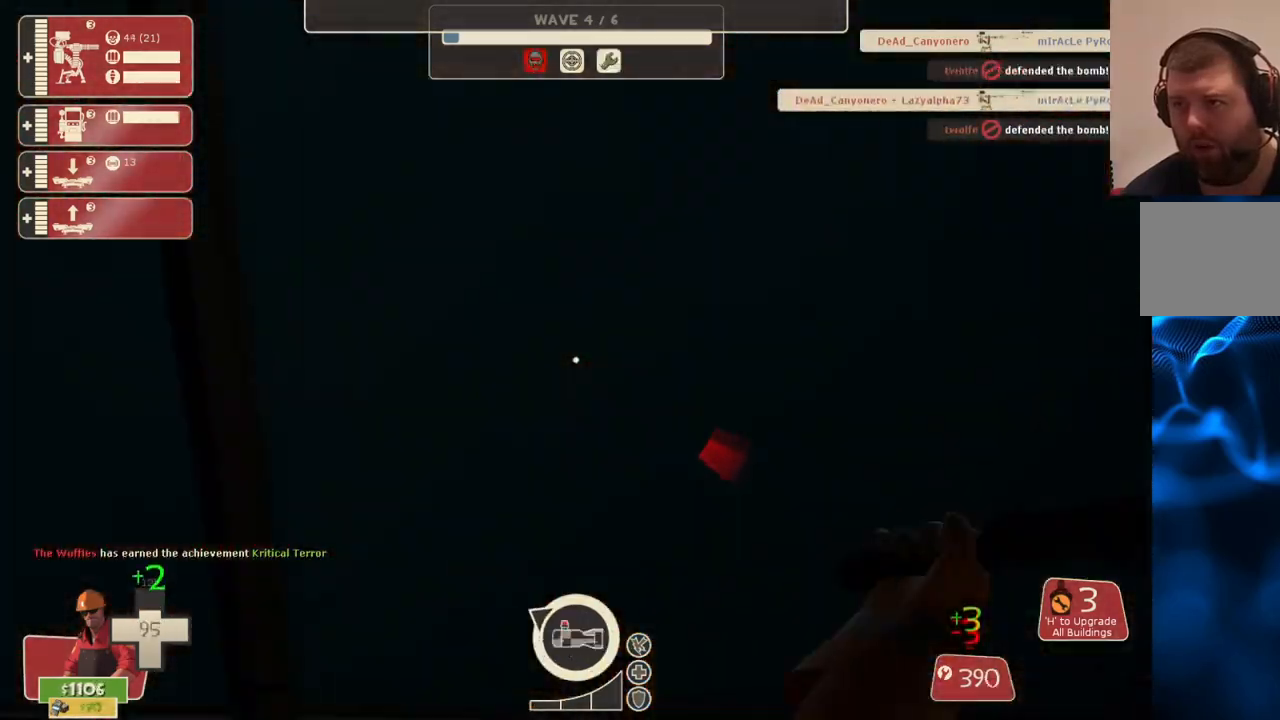
{"buttons": [], "left_stick": "center", "right_stick": "center", "events": [[117, "left_stick", "down-right"], [233, "right_stick", "center"], [283, "R2", "up"], [367, "left_stick", "center"]]}
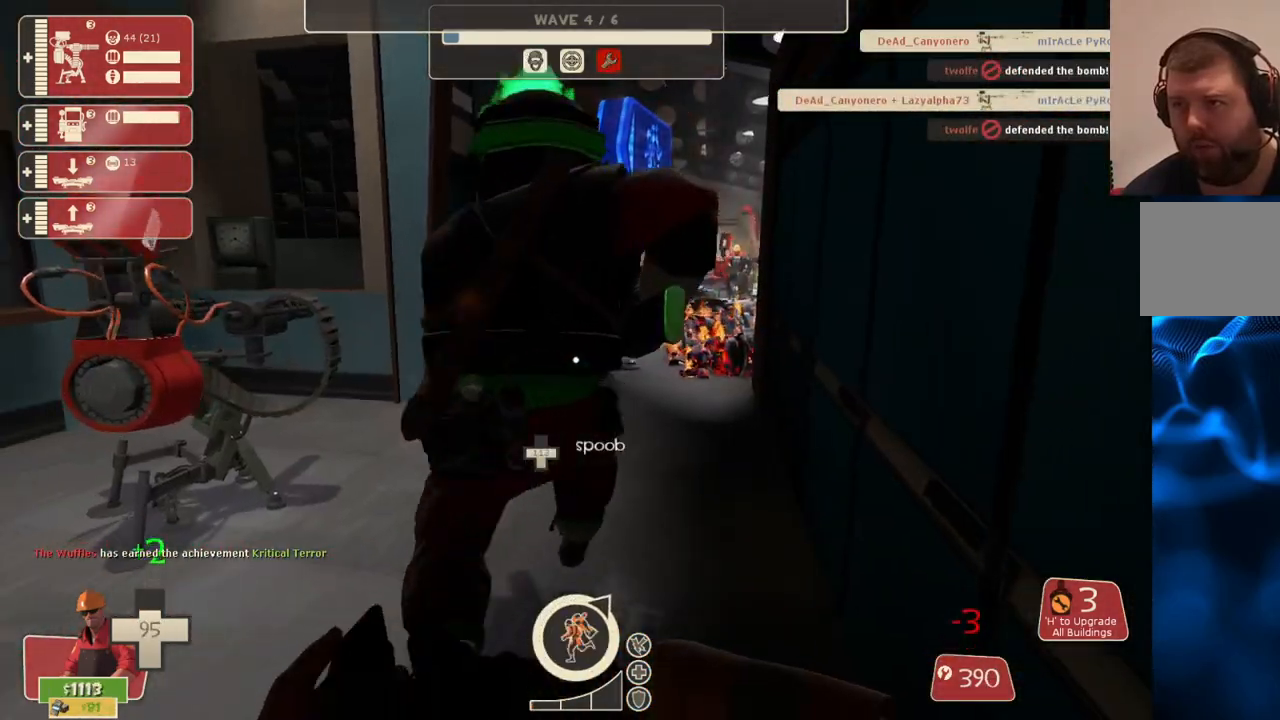
{"buttons": ["R2"], "left_stick": "center", "right_stick": "center", "events": [[17, "left_stick", "up"], [50, "R2", "down"], [150, "left_stick", "center"]]}
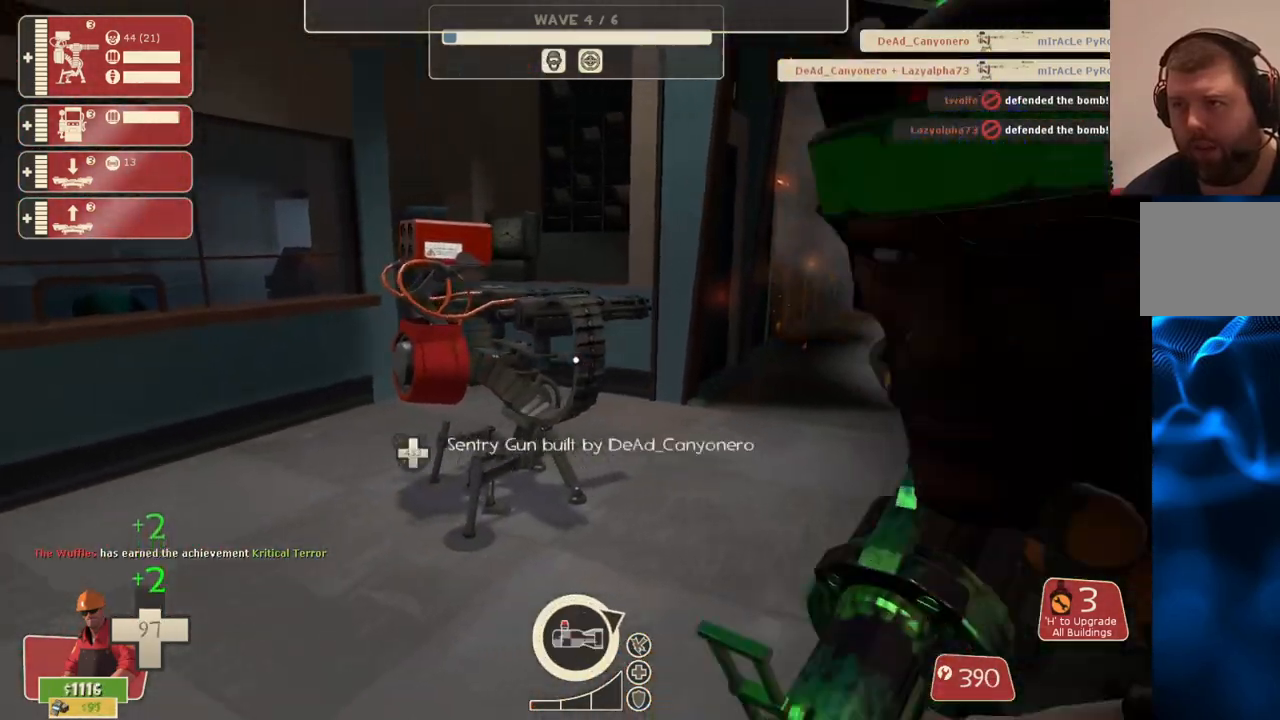
{"buttons": ["R2"], "left_stick": "center", "right_stick": "left", "events": [[317, "right_stick", "left"]]}
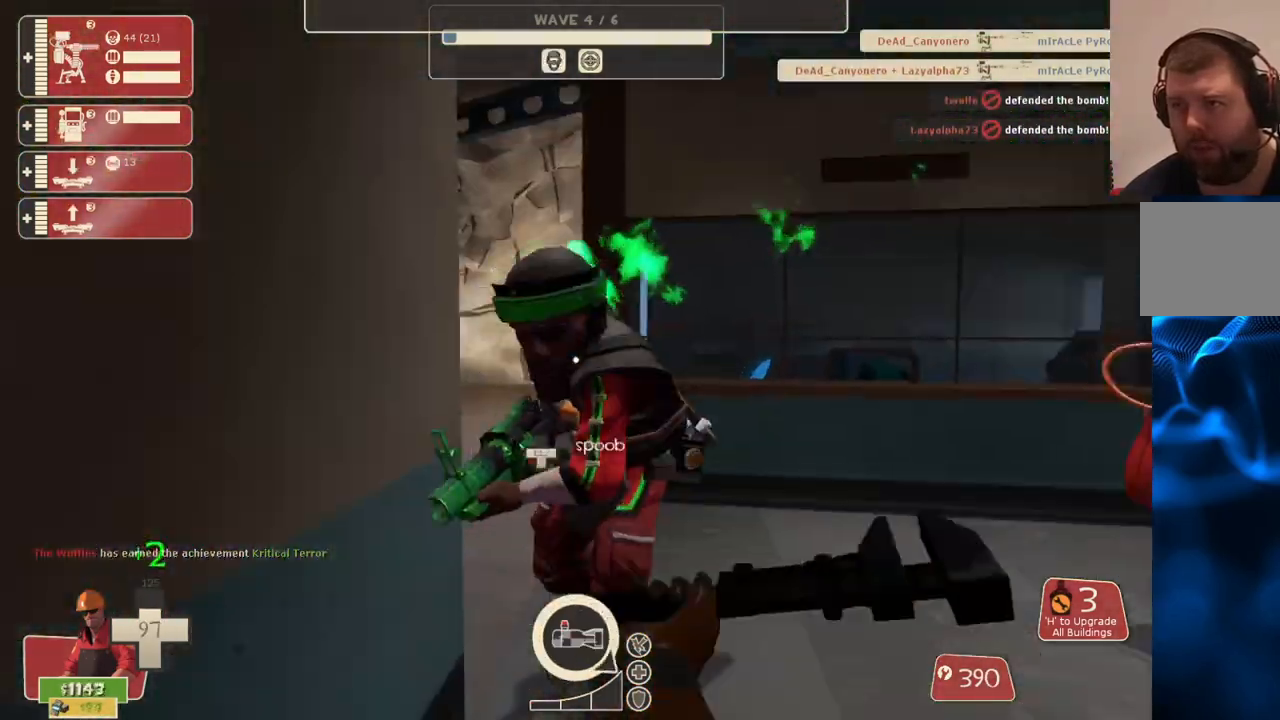
{"buttons": ["R2"], "left_stick": "center", "right_stick": "right", "events": [[67, "right_stick", "center"], [350, "right_stick", "right"]]}
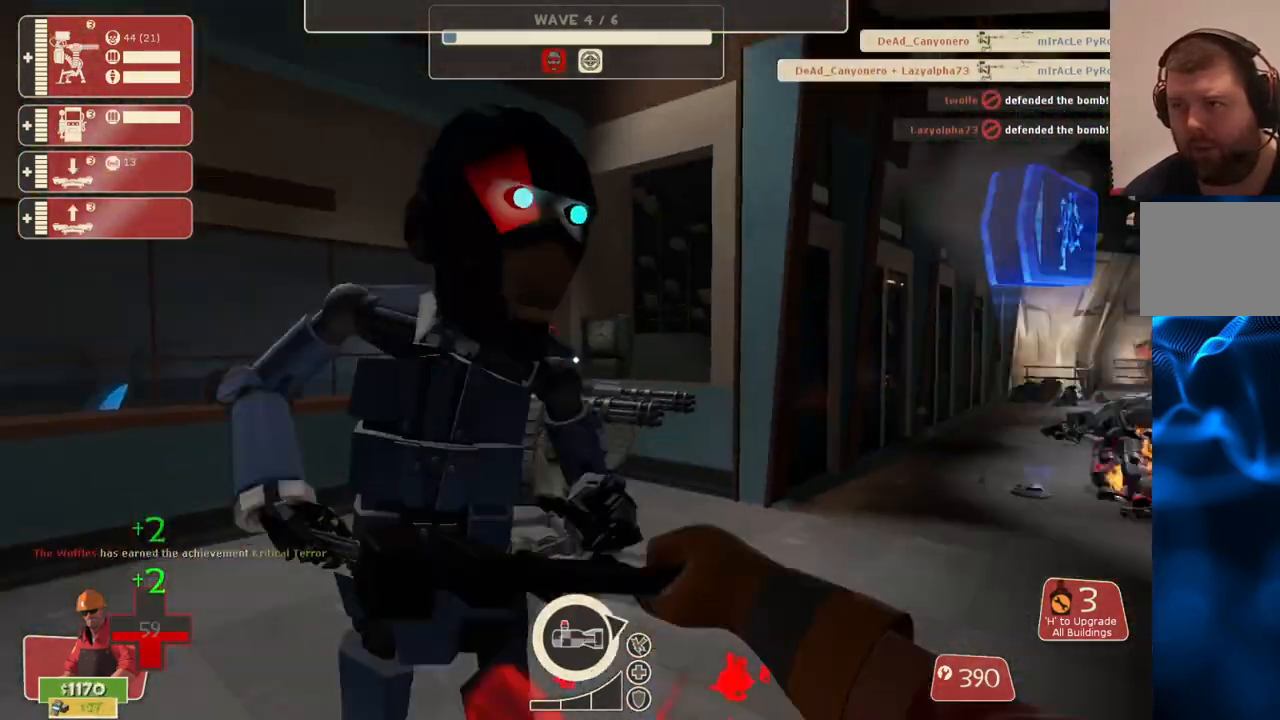
{"buttons": ["R2"], "left_stick": "center", "right_stick": "right", "events": []}
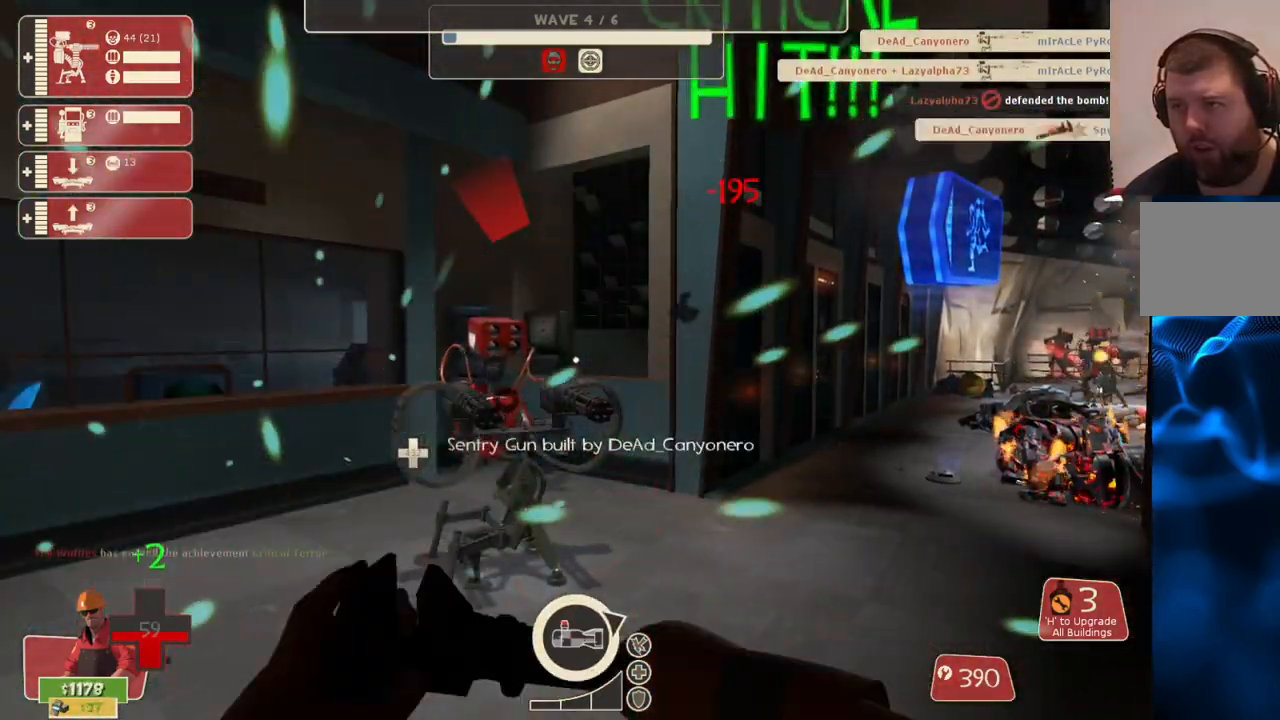
{"buttons": [], "left_stick": "up", "right_stick": "right", "events": [[217, "R2", "up"], [217, "left_stick", "up"]]}
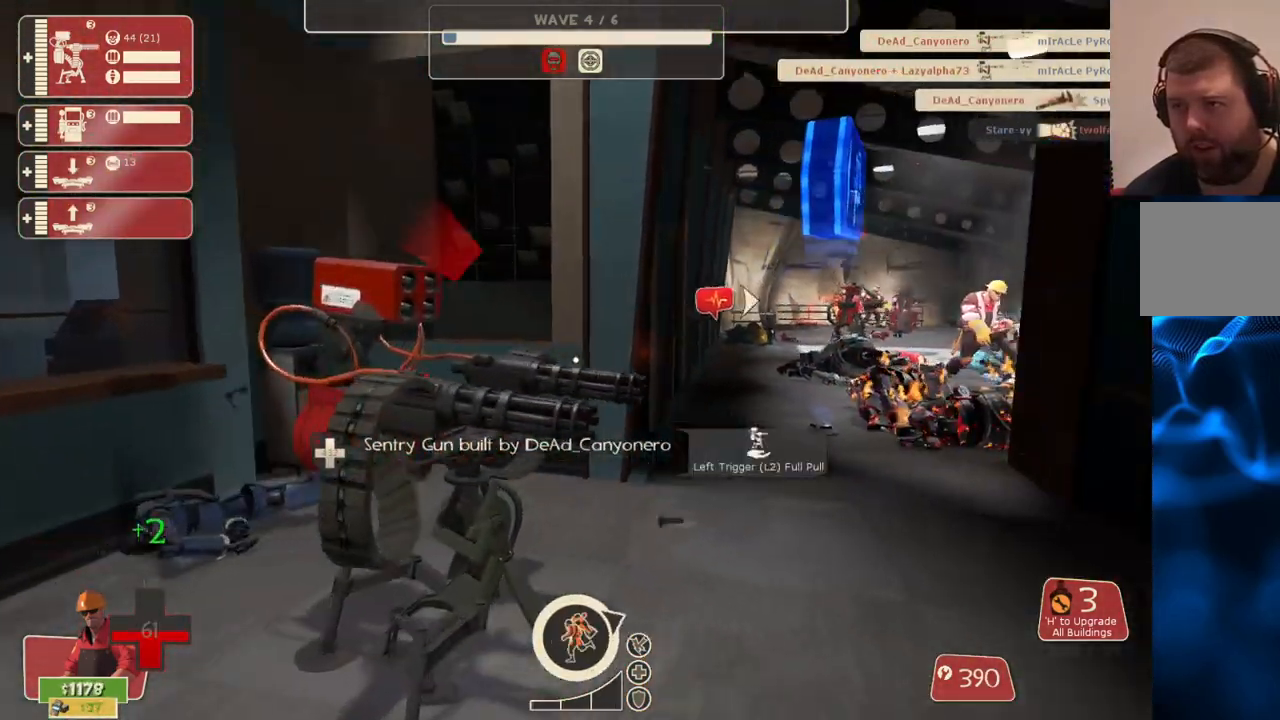
{"buttons": [], "left_stick": "up", "right_stick": "center", "events": [[100, "left_stick", "center"], [233, "L2", "down"], [233, "right_stick", "center"], [383, "left_stick", "up"], [417, "L2", "up"]]}
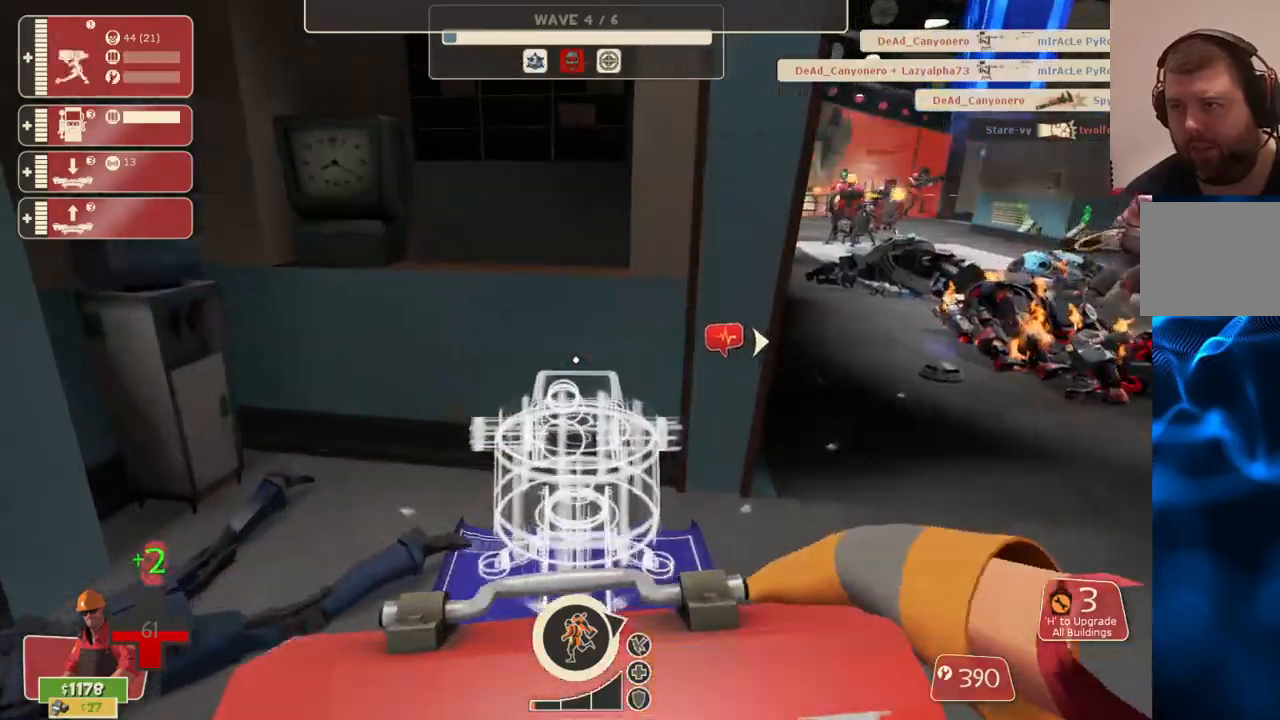
{"buttons": [], "left_stick": "up", "right_stick": "center", "events": []}
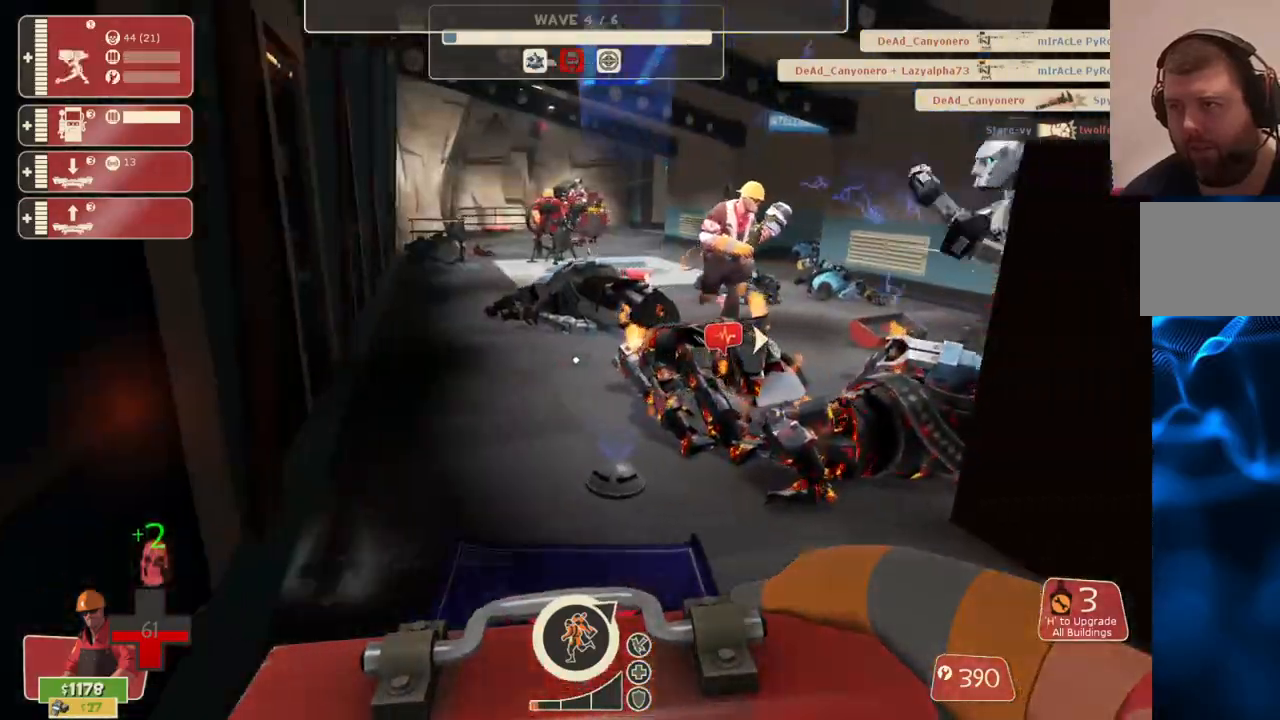
{"buttons": [], "left_stick": "up", "right_stick": "center", "events": []}
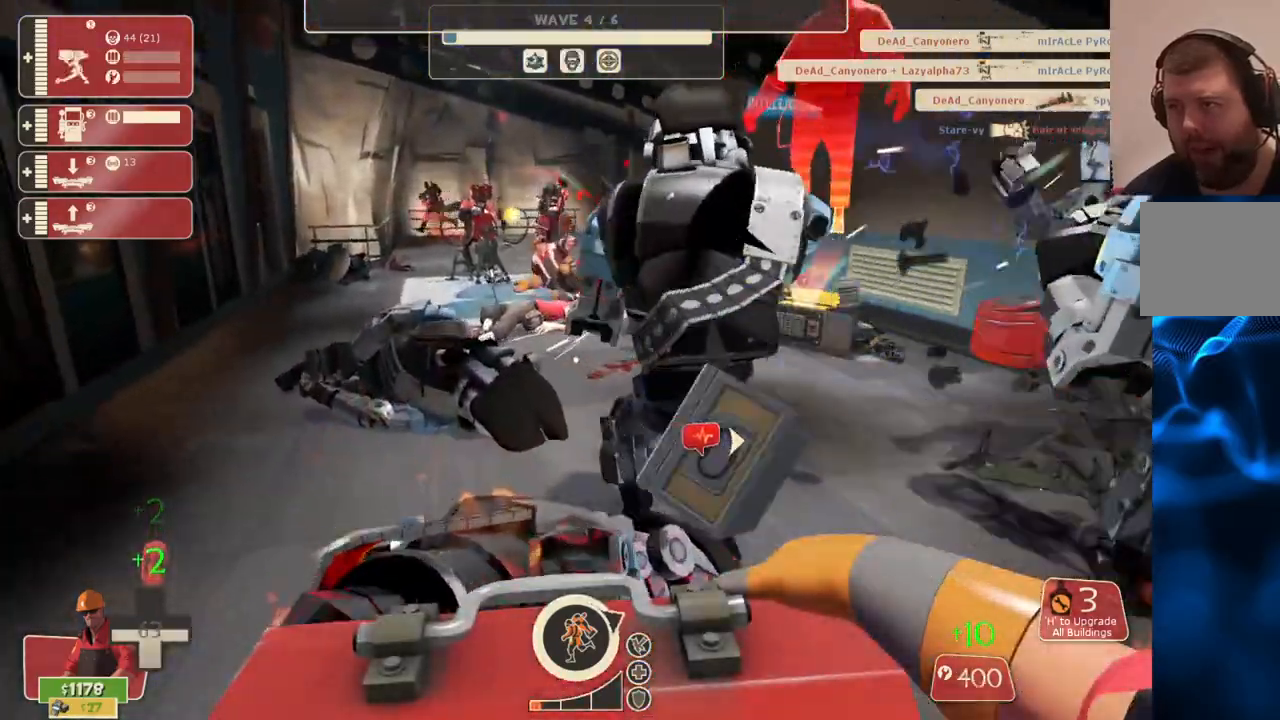
{"buttons": [], "left_stick": "up-left", "right_stick": "right", "events": [[17, "left_stick", "up-left"], [333, "right_stick", "right"]]}
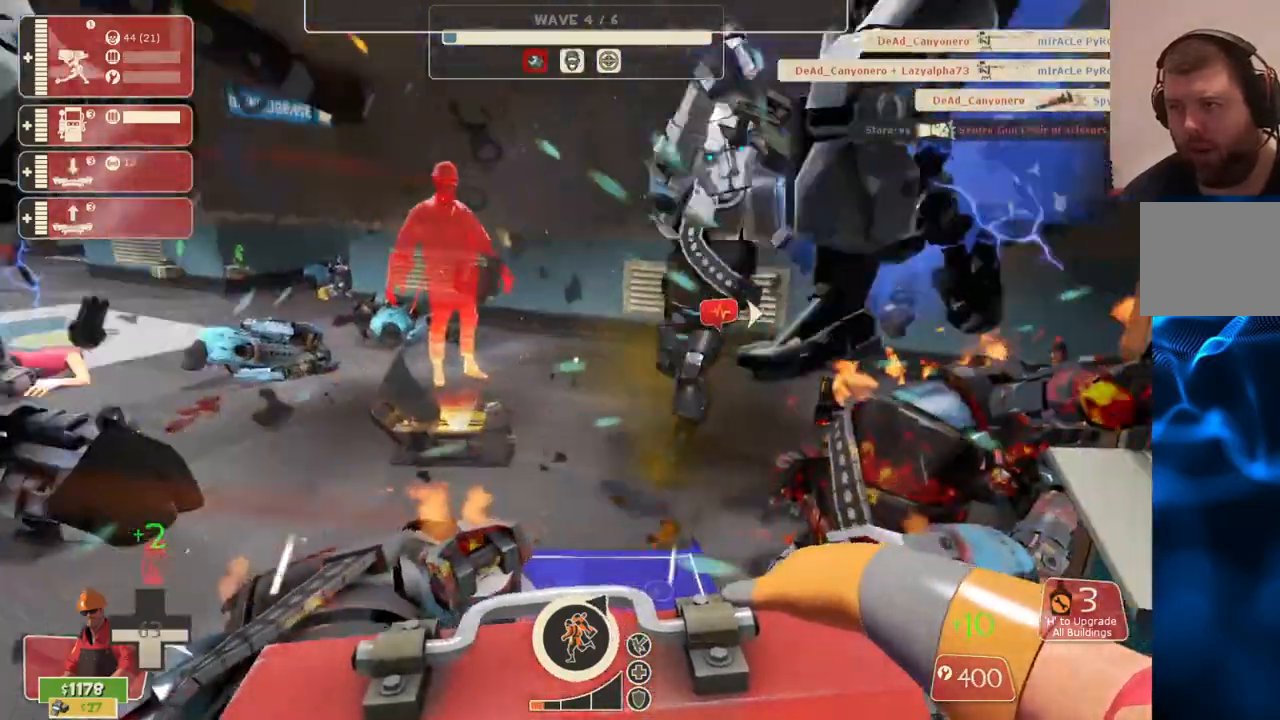
{"buttons": [], "left_stick": "up-left", "right_stick": "center", "events": [[67, "right_stick", "center"]]}
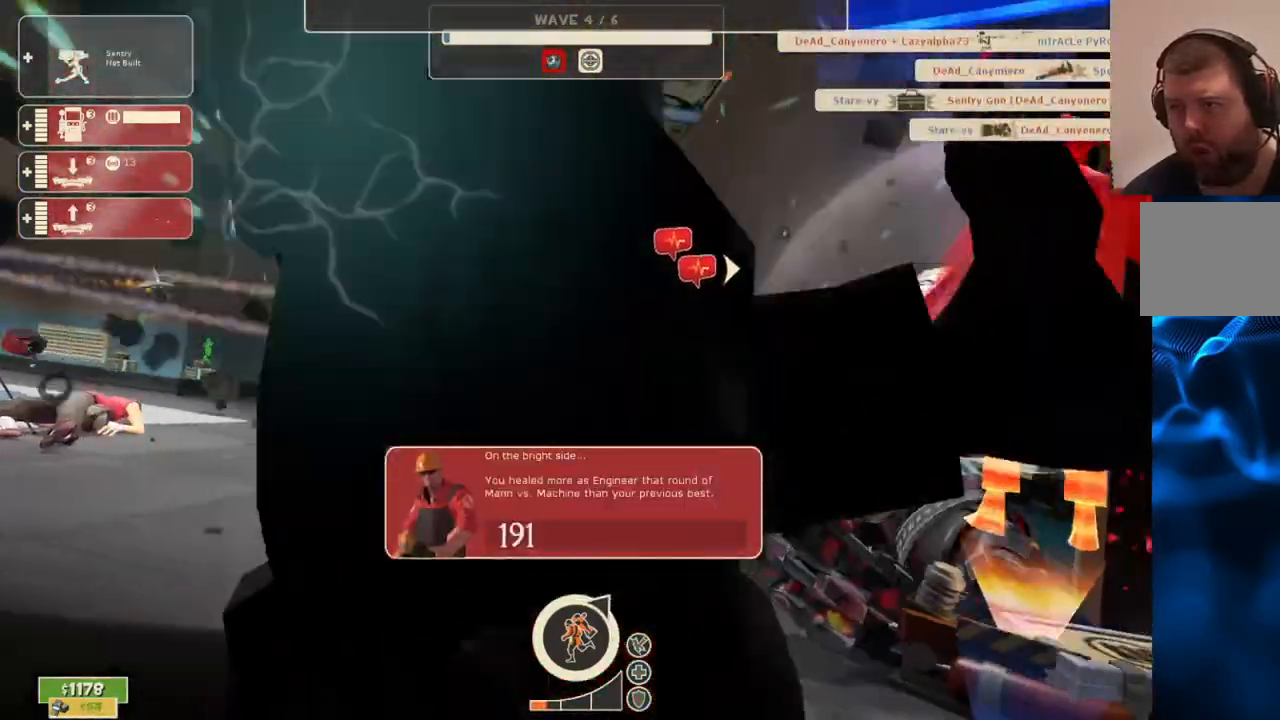
{"buttons": ["CROSS"], "left_stick": "center", "right_stick": "center", "events": [[167, "left_stick", "center"], [483, "CROSS", "down"]]}
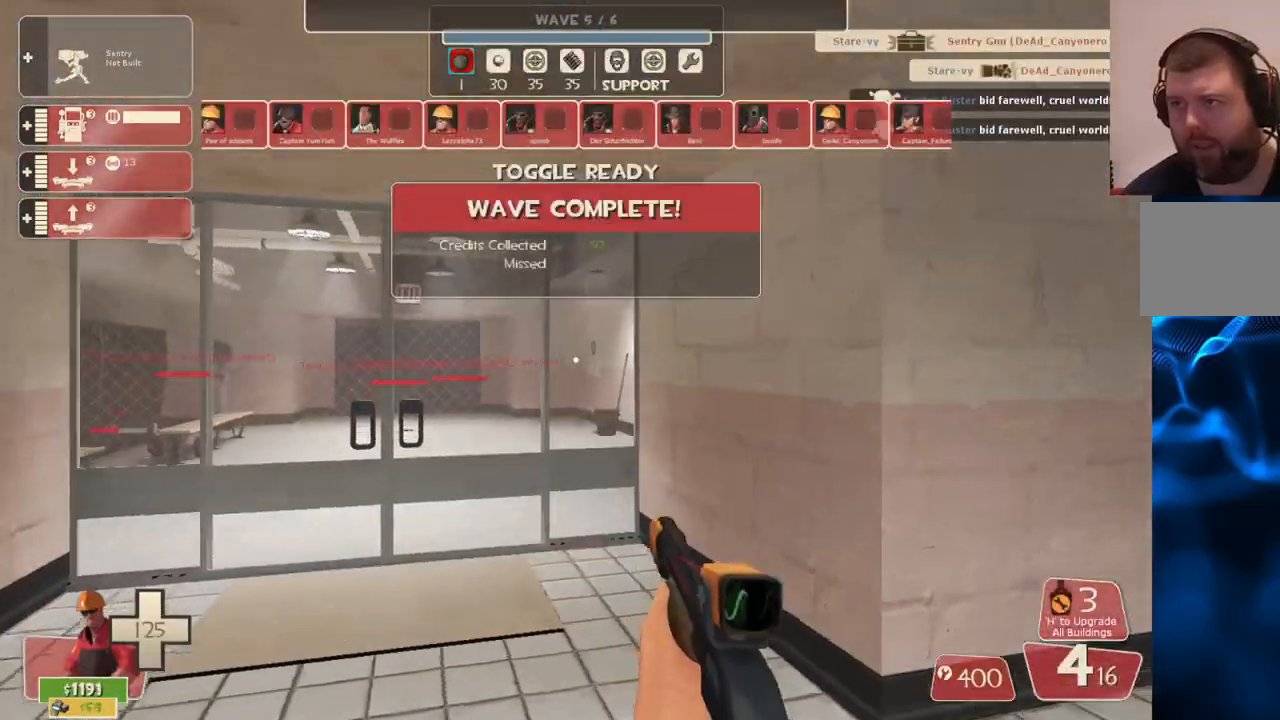
{"buttons": ["CROSS"], "left_stick": "center", "right_stick": "center", "events": []}